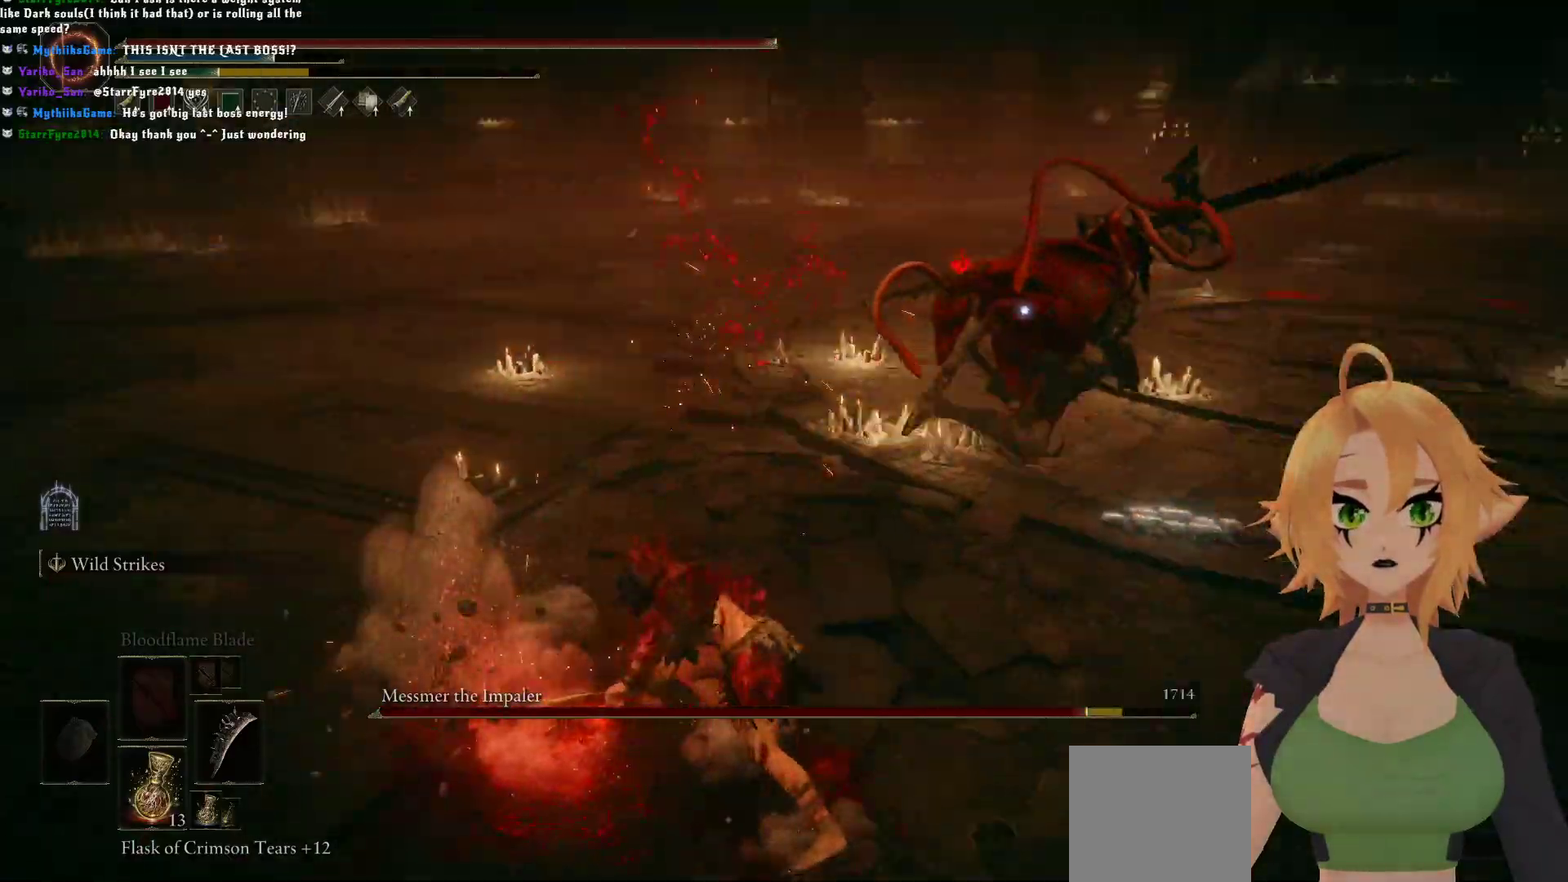
Gameplay with a controller (Xbox layout); each line is a JSON object with the inputs held at the frame after it. "events" lists button and stick changes between this image and that frame as [ms after this image, input, new state], when the widget could be followed in between.
{"buttons": [], "left_stick": "center", "right_stick": "center", "events": [[33, "left_stick", "down"], [200, "B", "down"], [383, "B", "up"], [483, "left_stick", "center"]]}
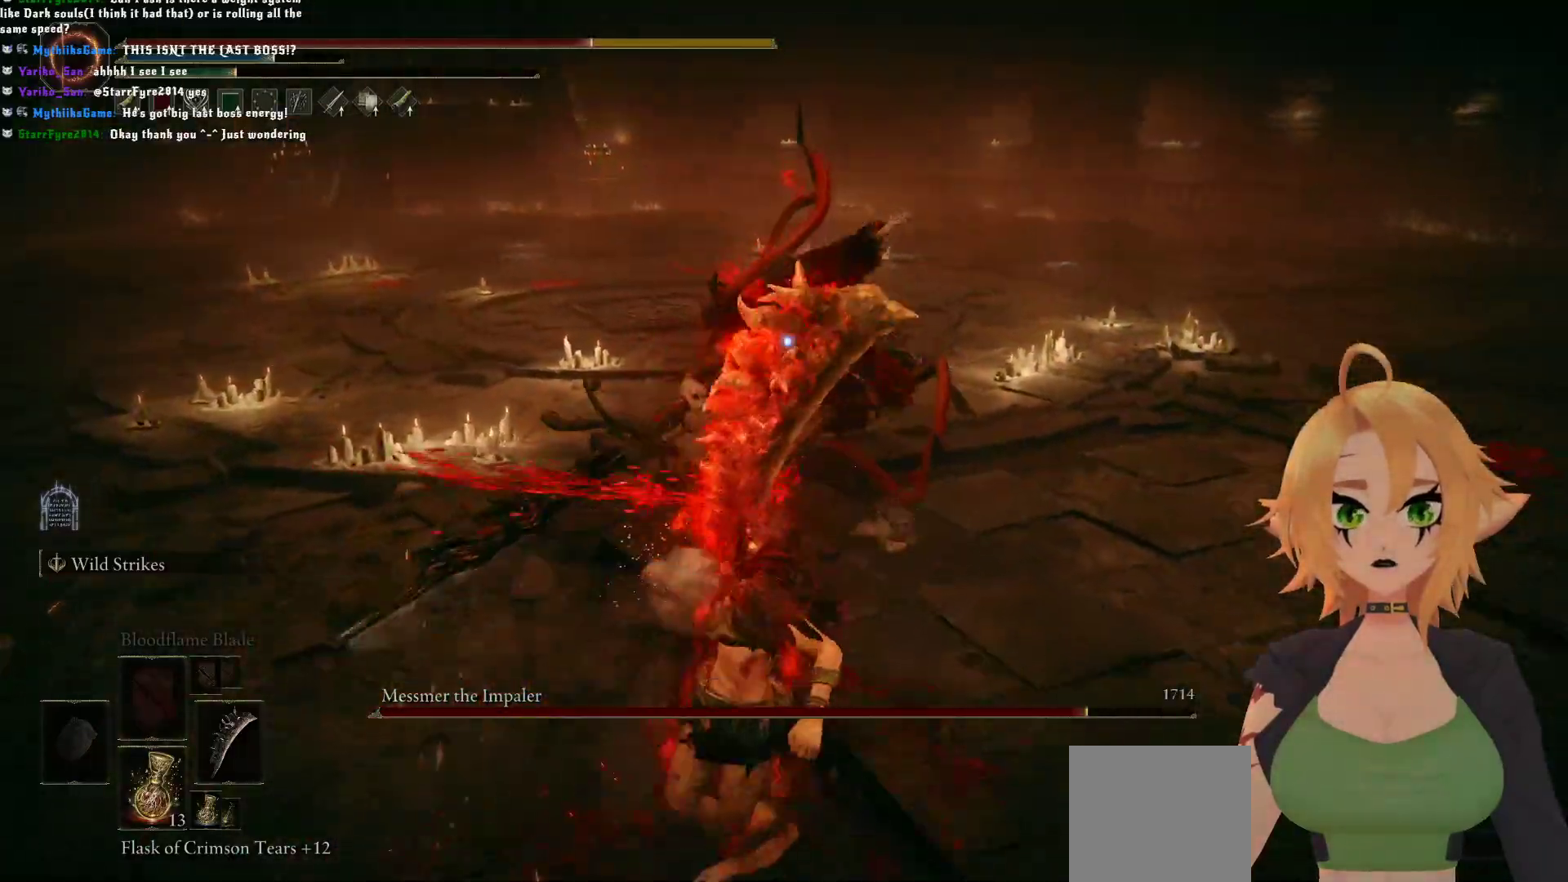
{"buttons": [], "left_stick": "up", "right_stick": "center", "events": [[467, "left_stick", "up"]]}
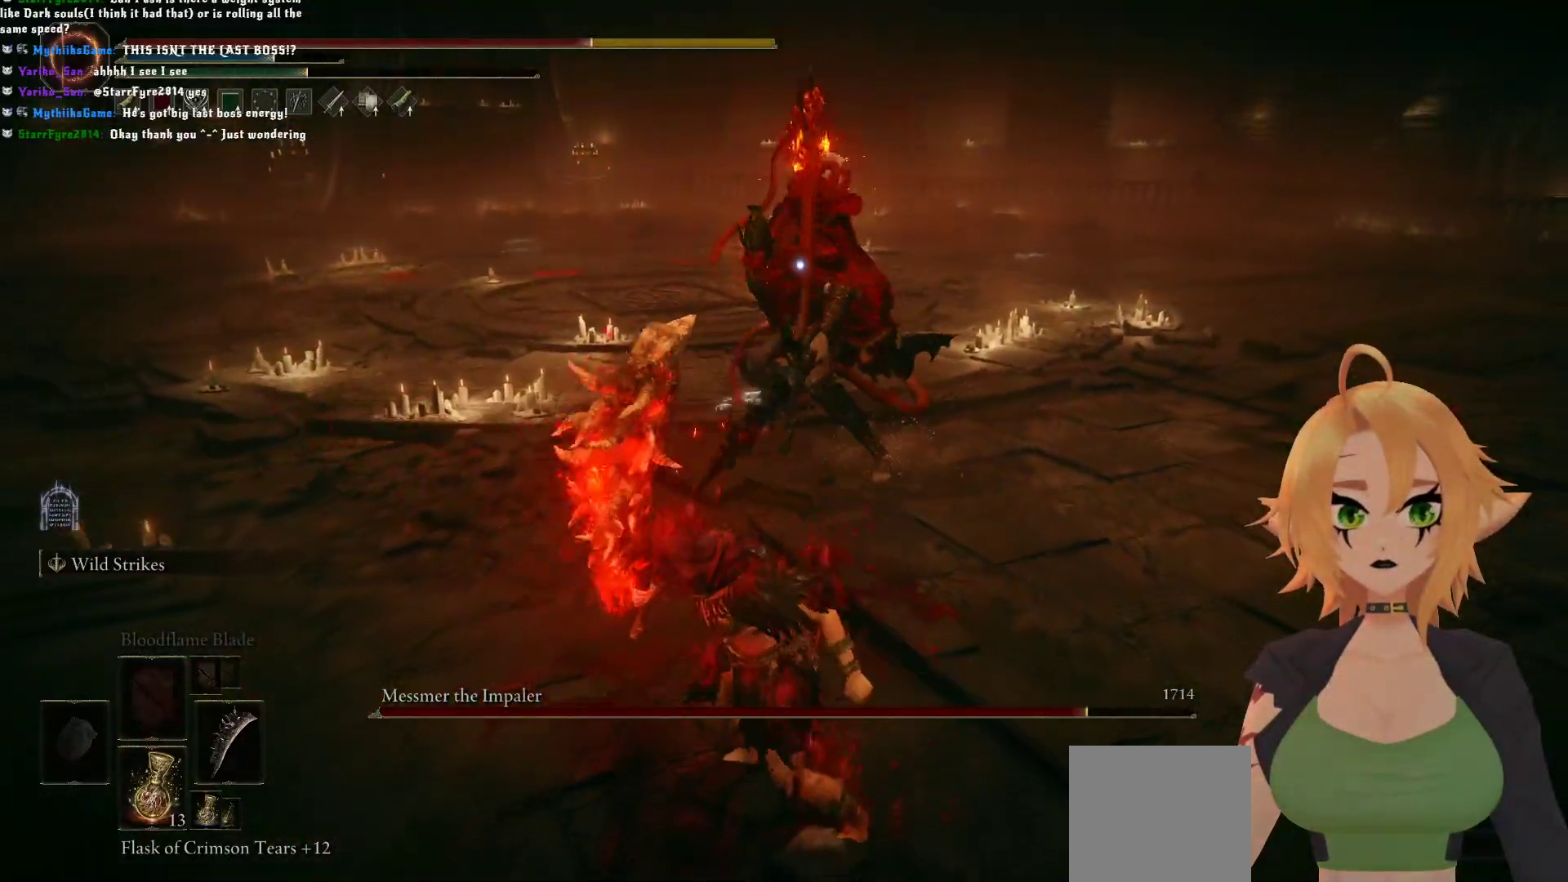
{"buttons": [], "left_stick": "up", "right_stick": "center", "events": [[183, "B", "down"], [400, "B", "up"]]}
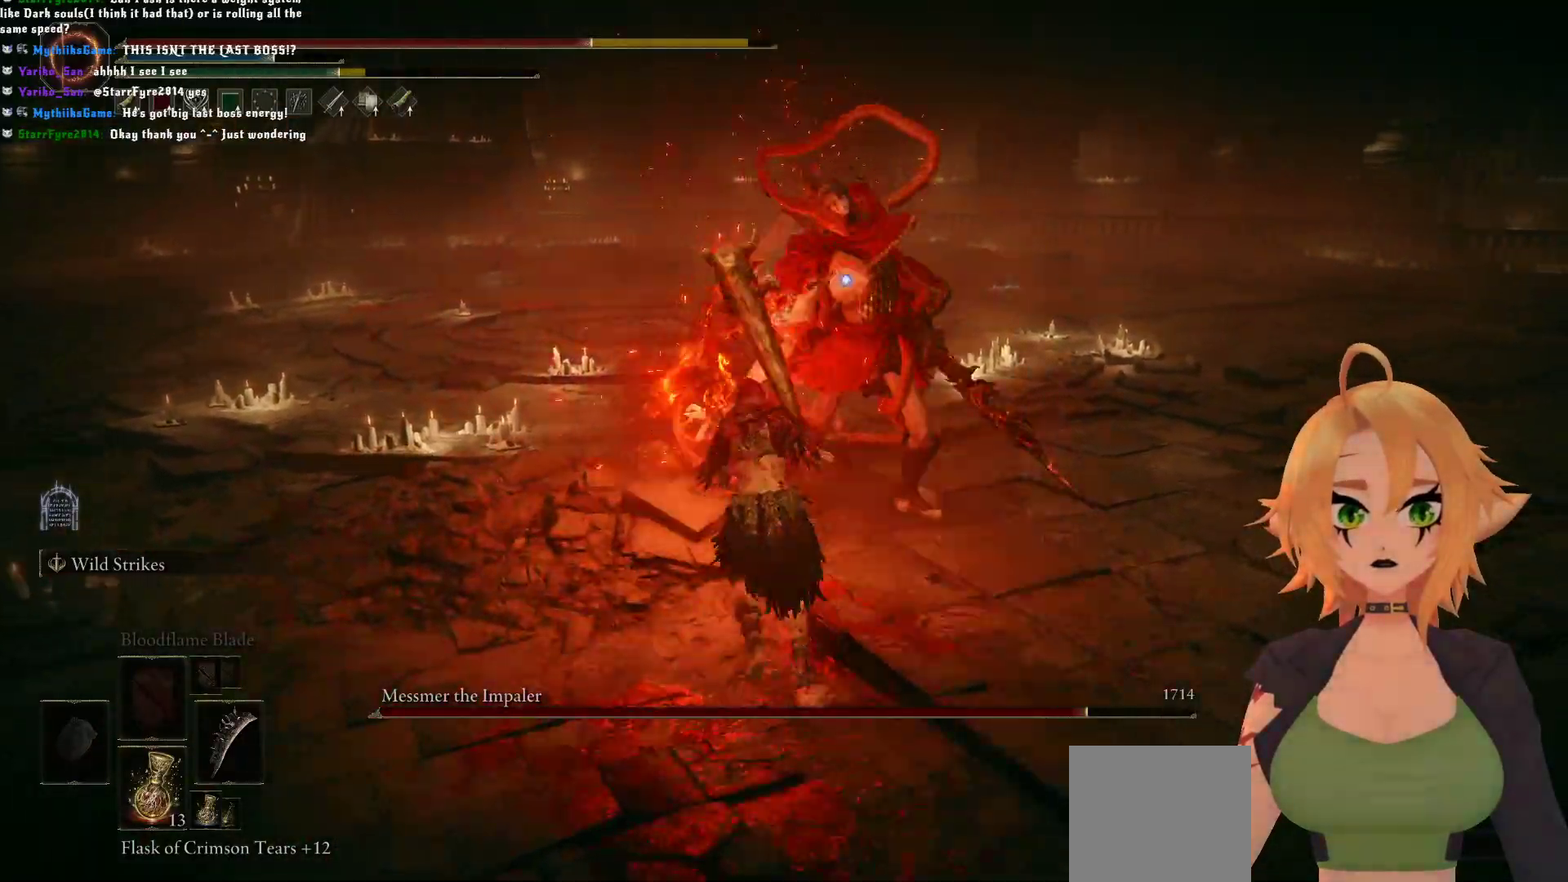
{"buttons": [], "left_stick": "center", "right_stick": "center", "events": [[50, "left_stick", "center"]]}
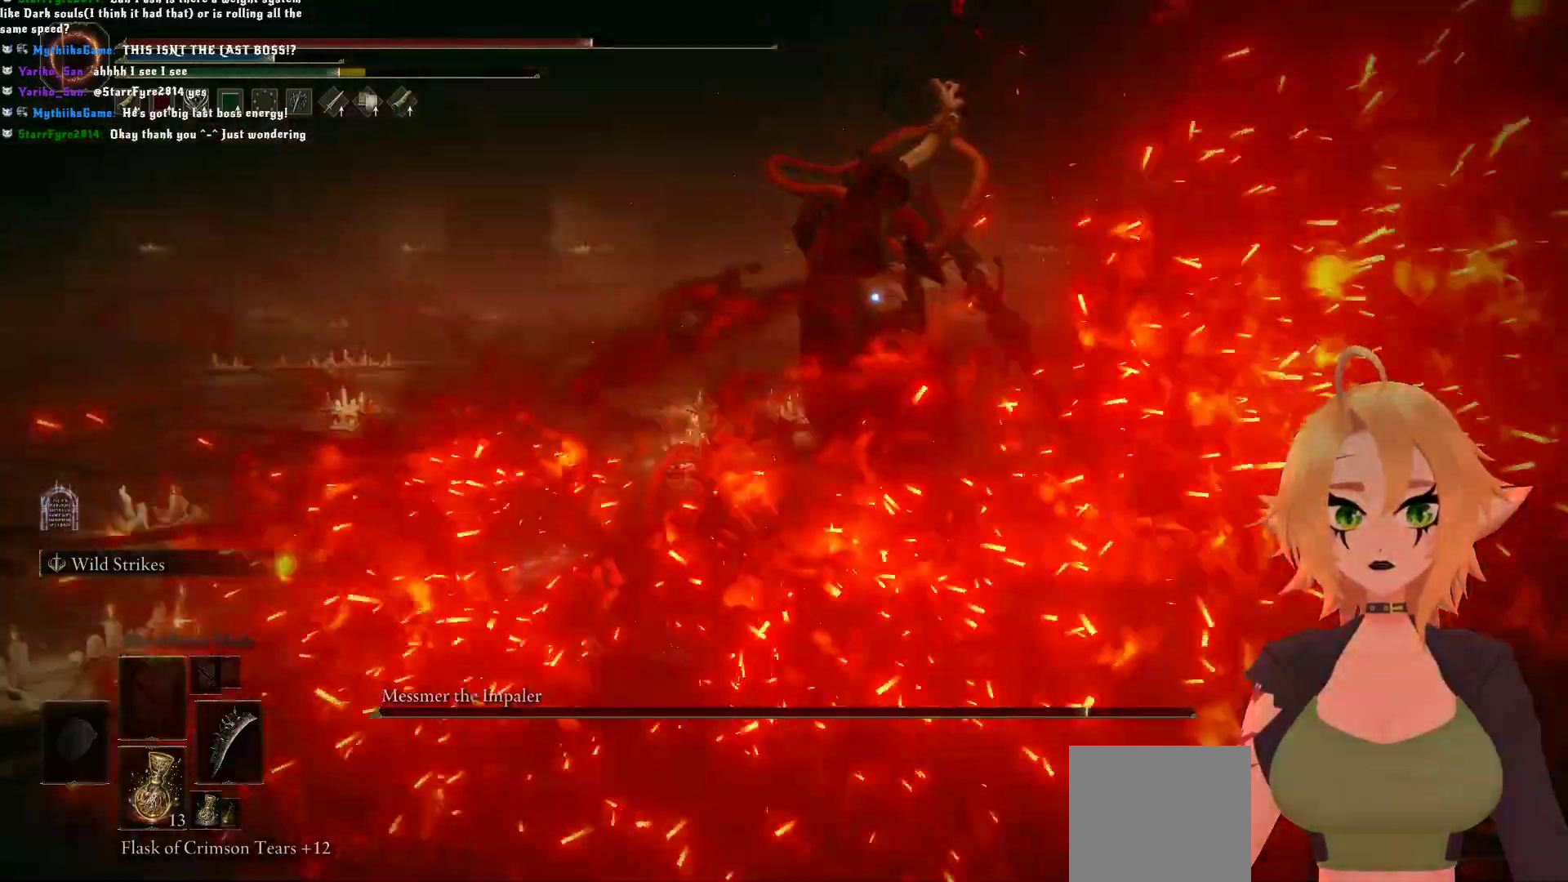
{"buttons": ["R2"], "left_stick": "up-right", "right_stick": "center", "events": [[150, "A", "down"], [150, "left_stick", "up-right"], [300, "A", "up"], [367, "R2", "down"]]}
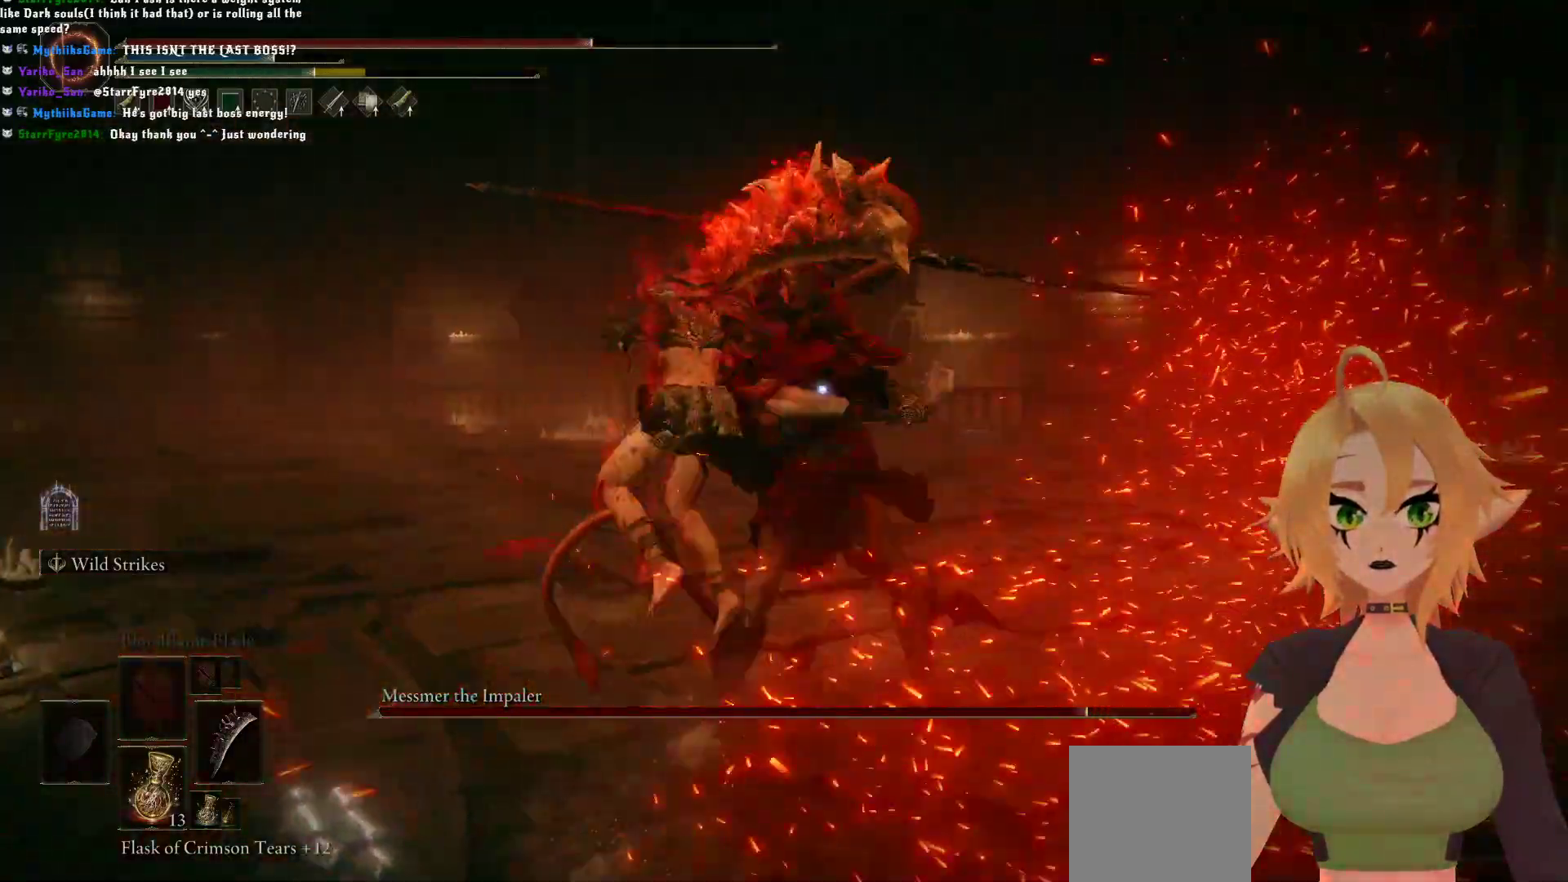
{"buttons": ["R2"], "left_stick": "up-right", "right_stick": "center", "events": []}
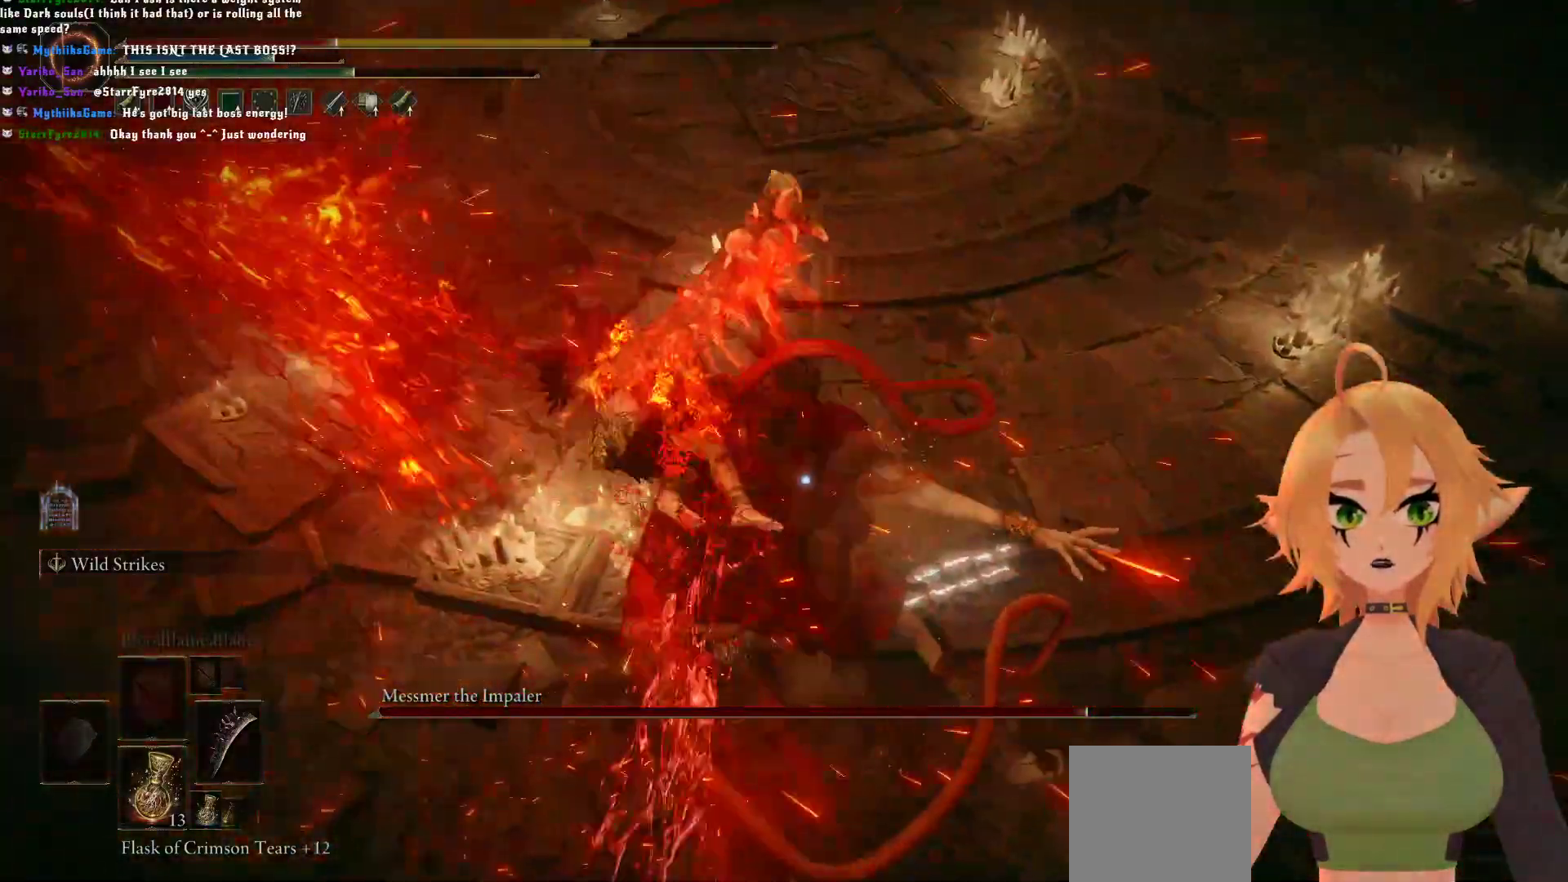
{"buttons": ["B"], "left_stick": "down", "right_stick": "center", "events": [[217, "R2", "up"], [267, "left_stick", "center"], [483, "left_stick", "down"], [500, "B", "down"]]}
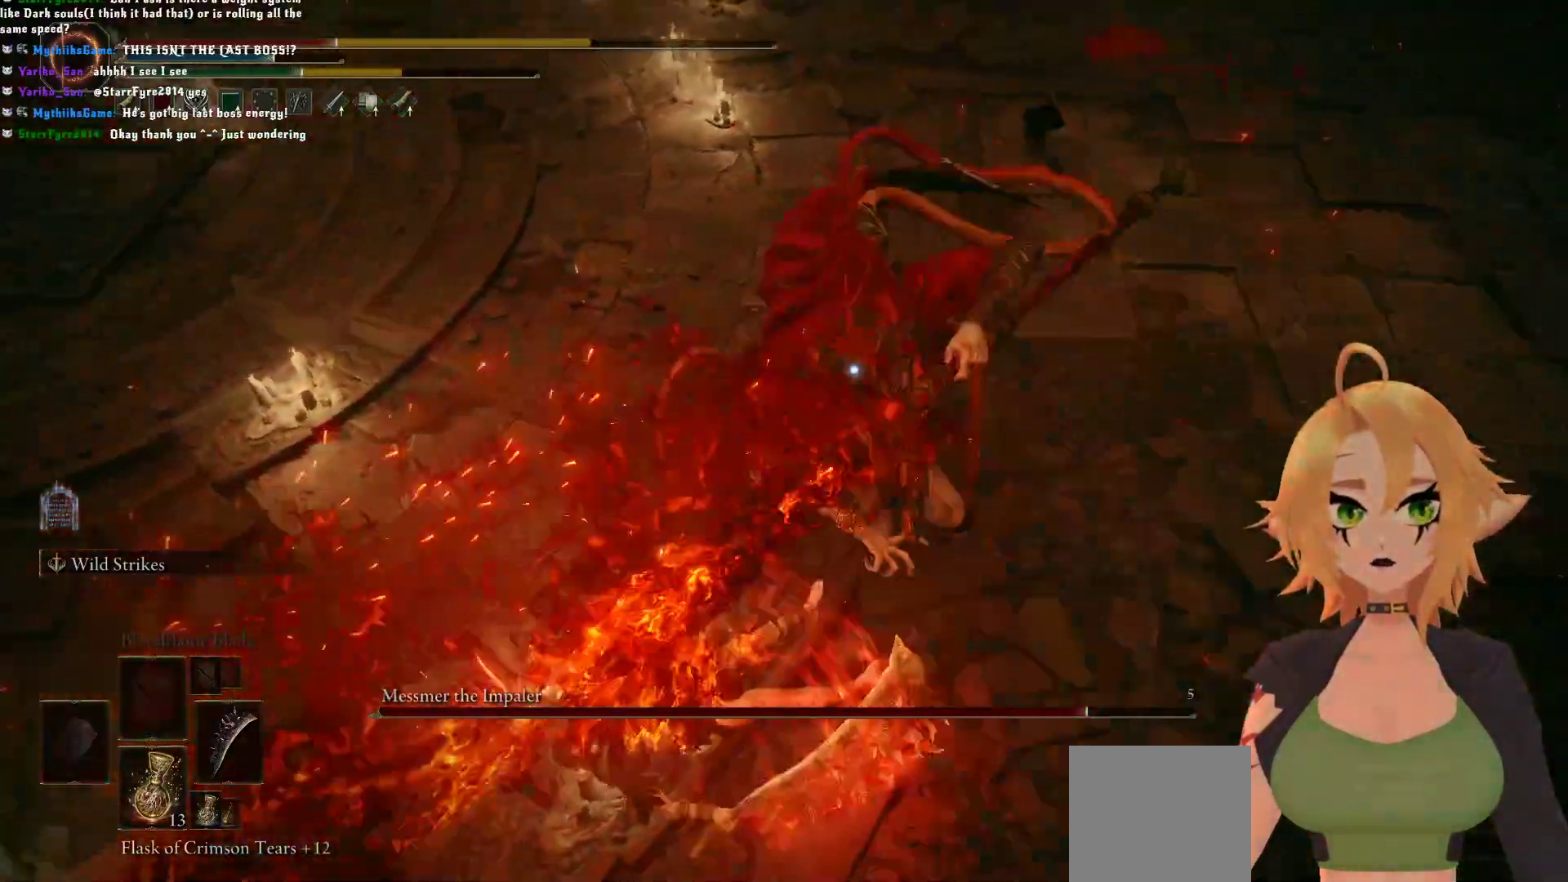
{"buttons": [], "left_stick": "down", "right_stick": "center", "events": [[150, "B", "up"], [300, "B", "down"], [433, "B", "up"]]}
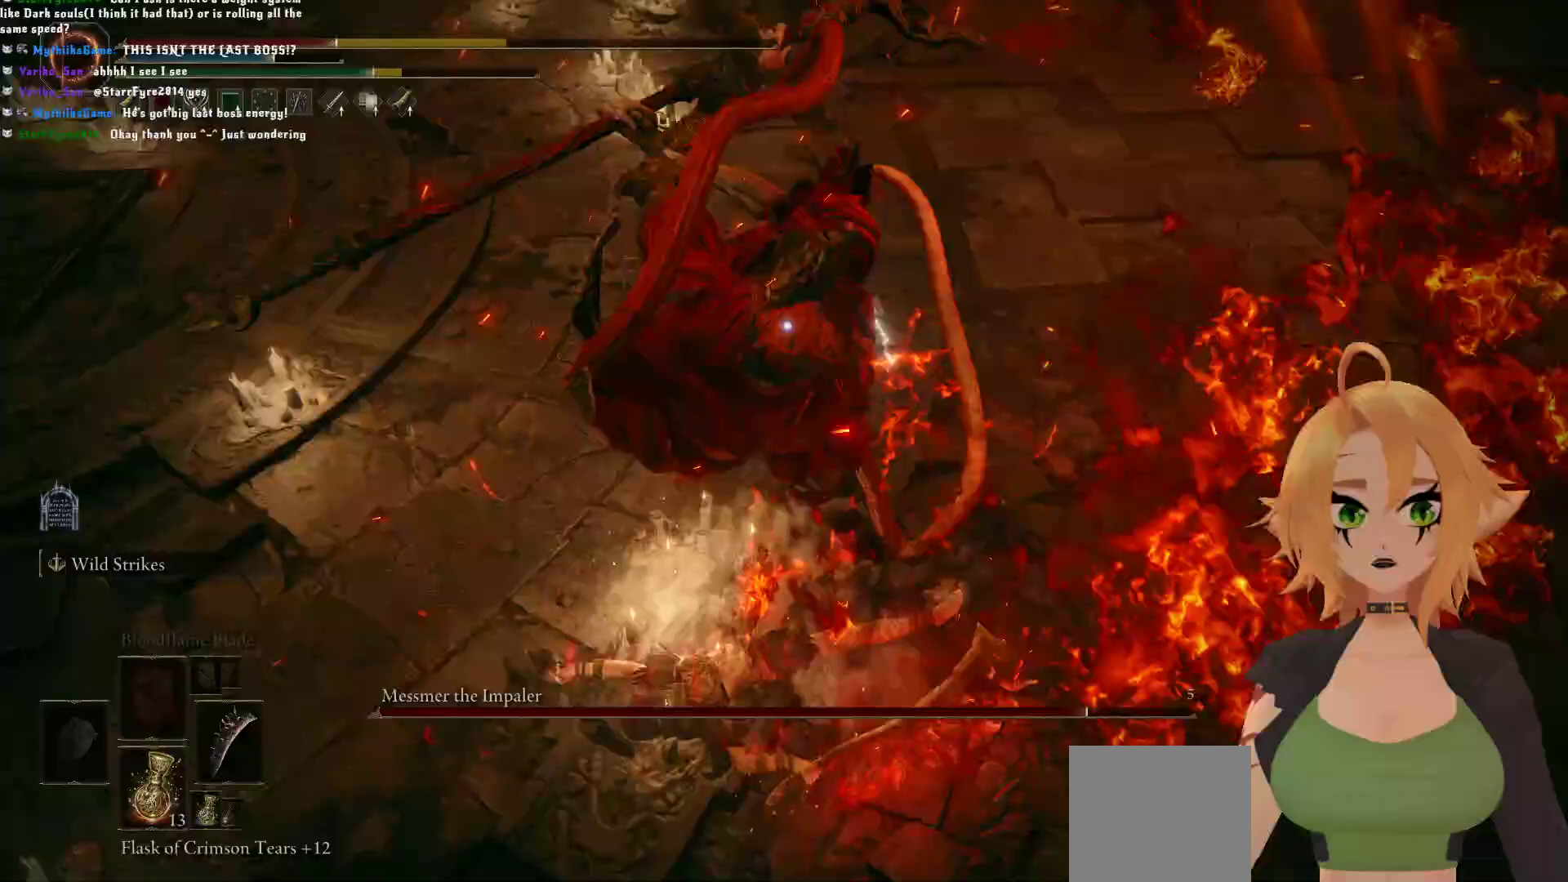
{"buttons": [], "left_stick": "center", "right_stick": "center", "events": [[117, "B", "down"], [267, "B", "up"], [350, "left_stick", "center"]]}
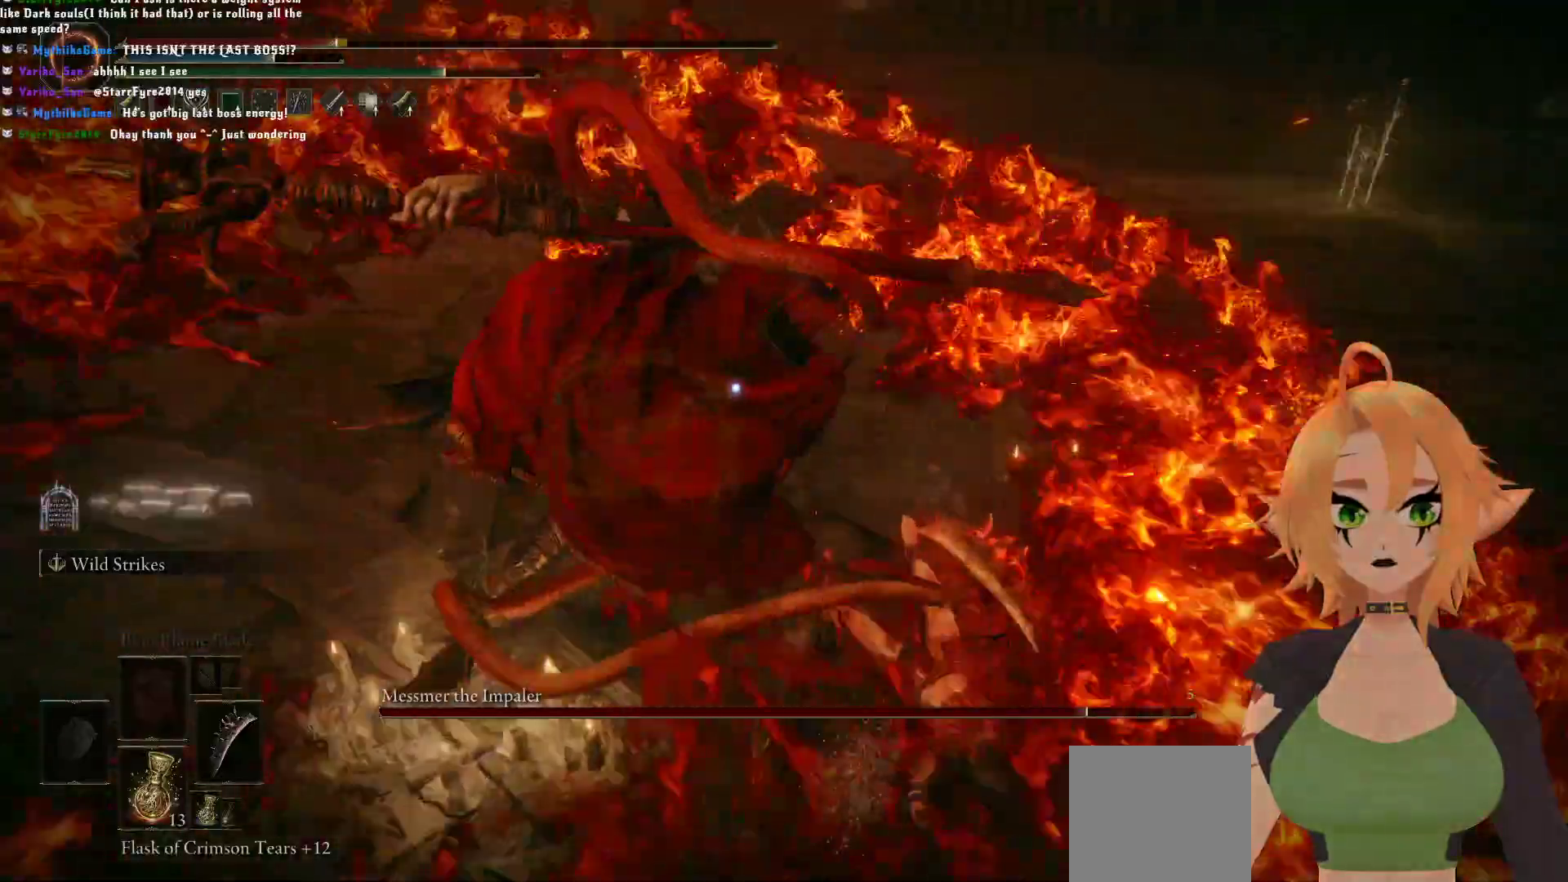
{"buttons": ["B"], "left_stick": "down", "right_stick": "center", "events": [[383, "left_stick", "down"], [467, "B", "down"]]}
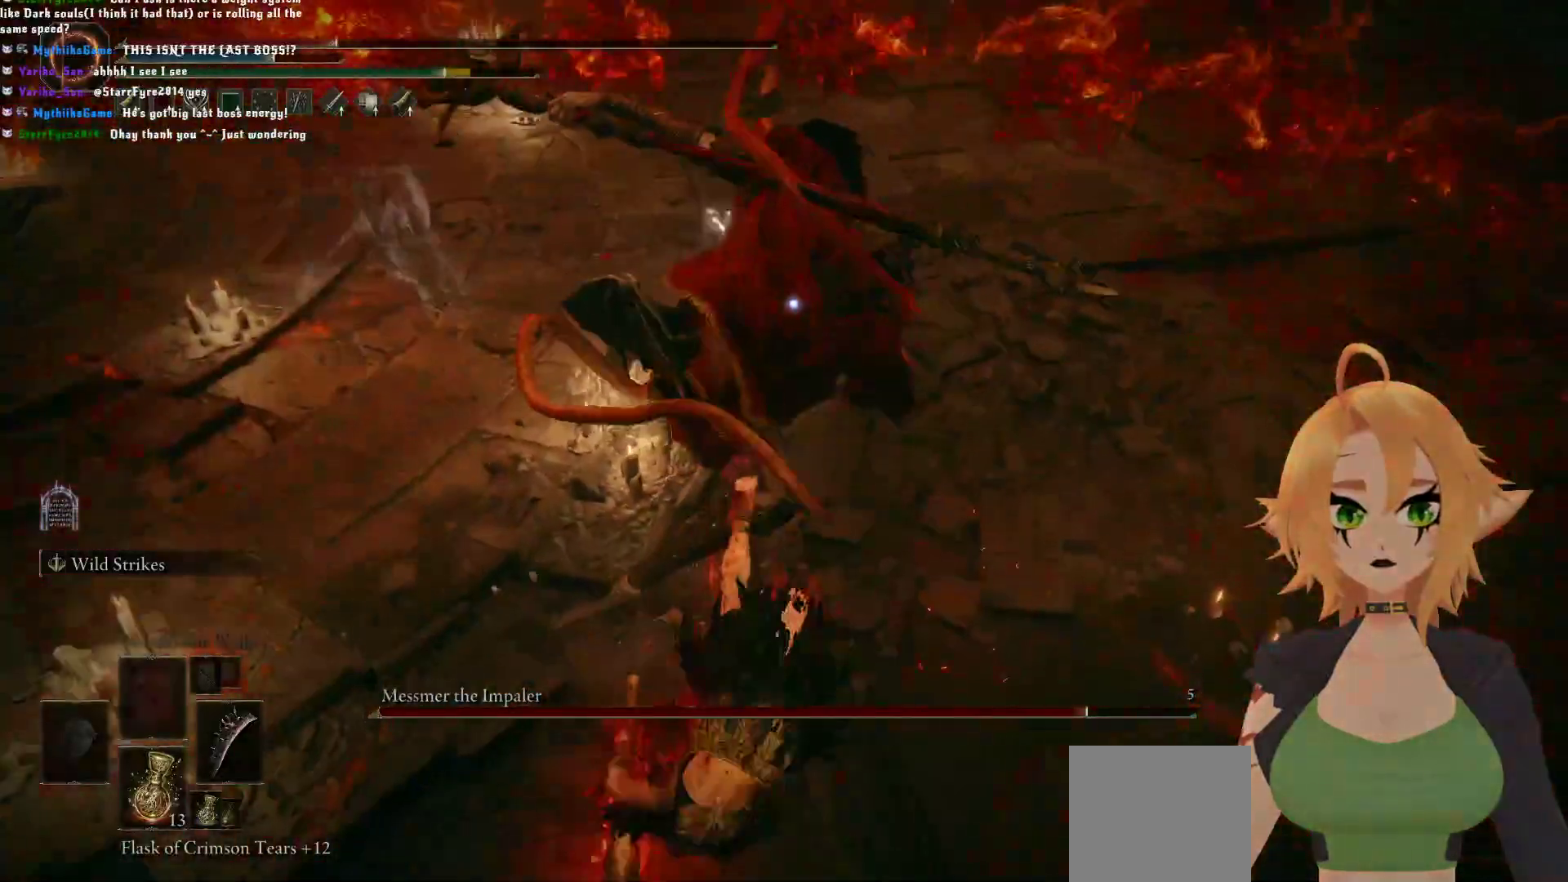
{"buttons": ["B"], "left_stick": "down", "right_stick": "center", "events": [[100, "B", "up"], [450, "B", "down"]]}
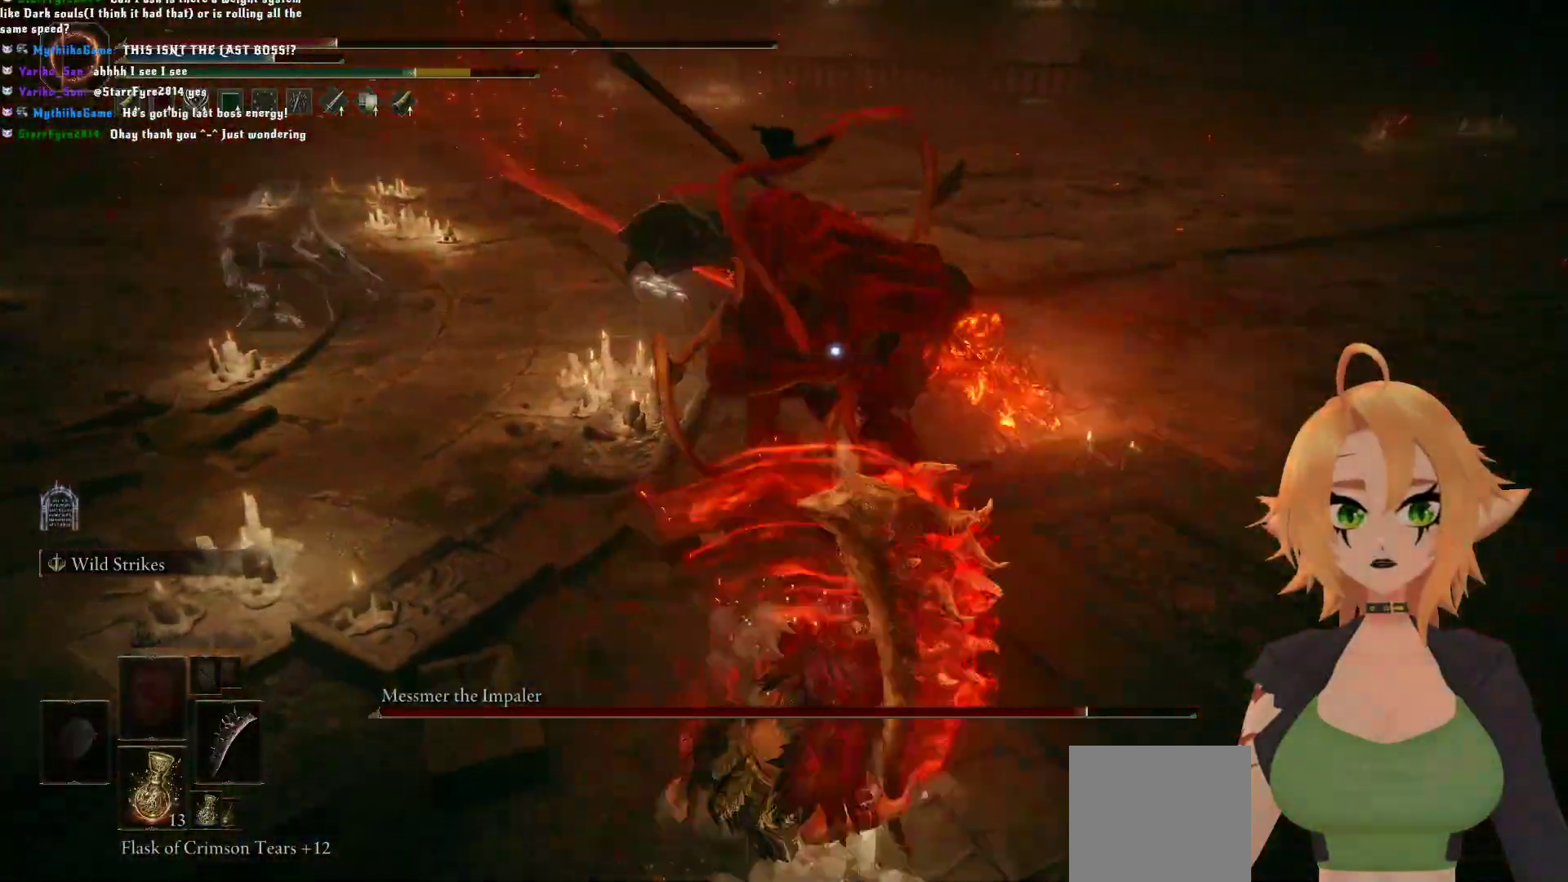
{"buttons": [], "left_stick": "up", "right_stick": "center", "events": [[100, "B", "up"], [483, "left_stick", "up"]]}
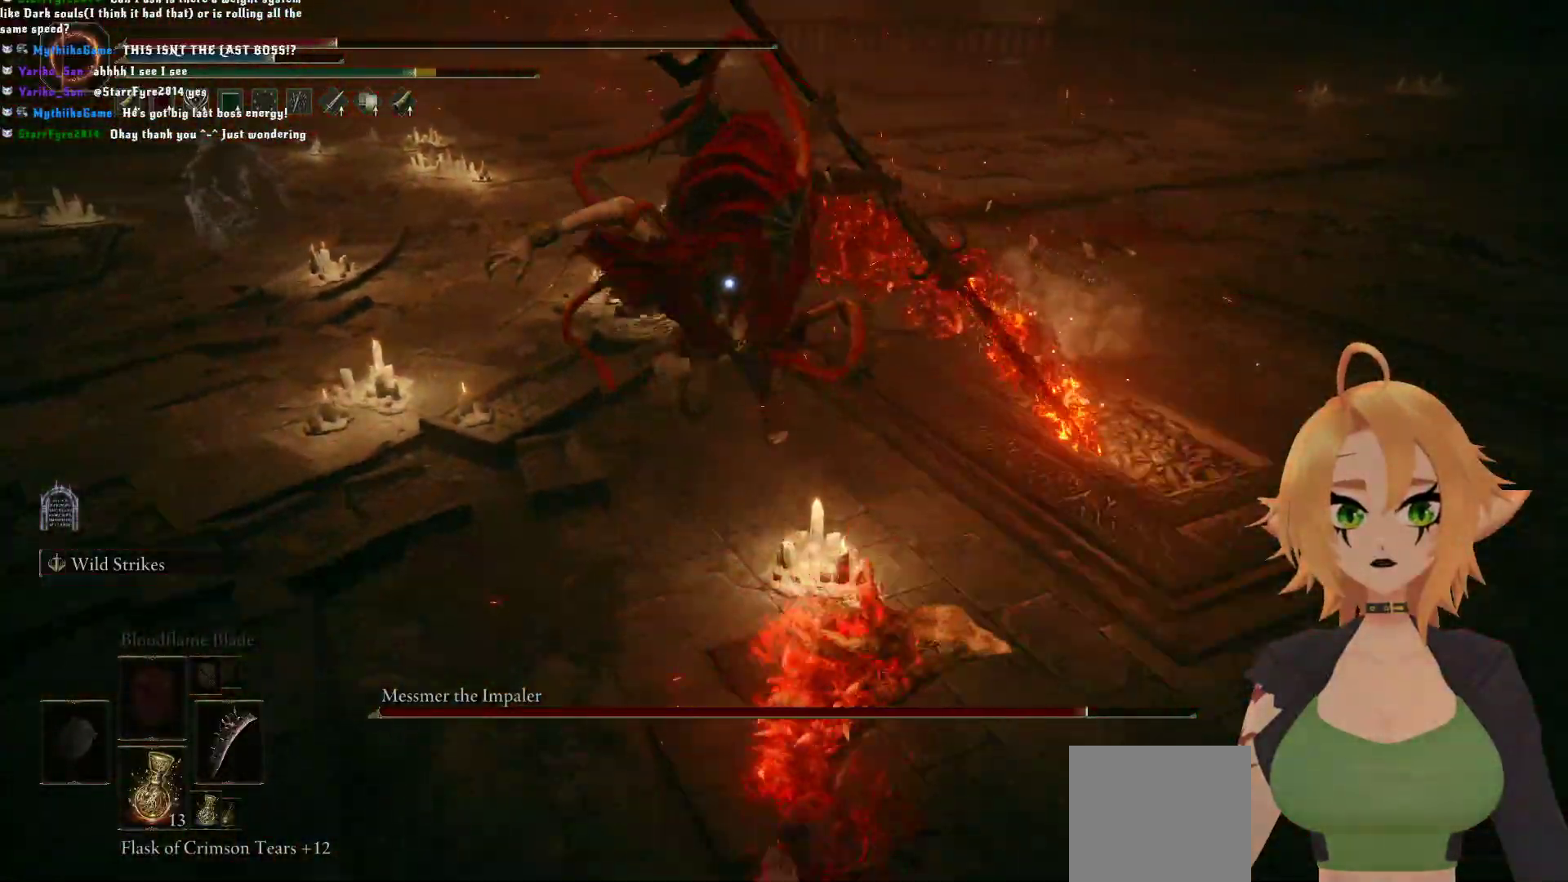
{"buttons": [], "left_stick": "center", "right_stick": "center", "events": [[33, "B", "down"], [183, "B", "up"], [250, "left_stick", "center"]]}
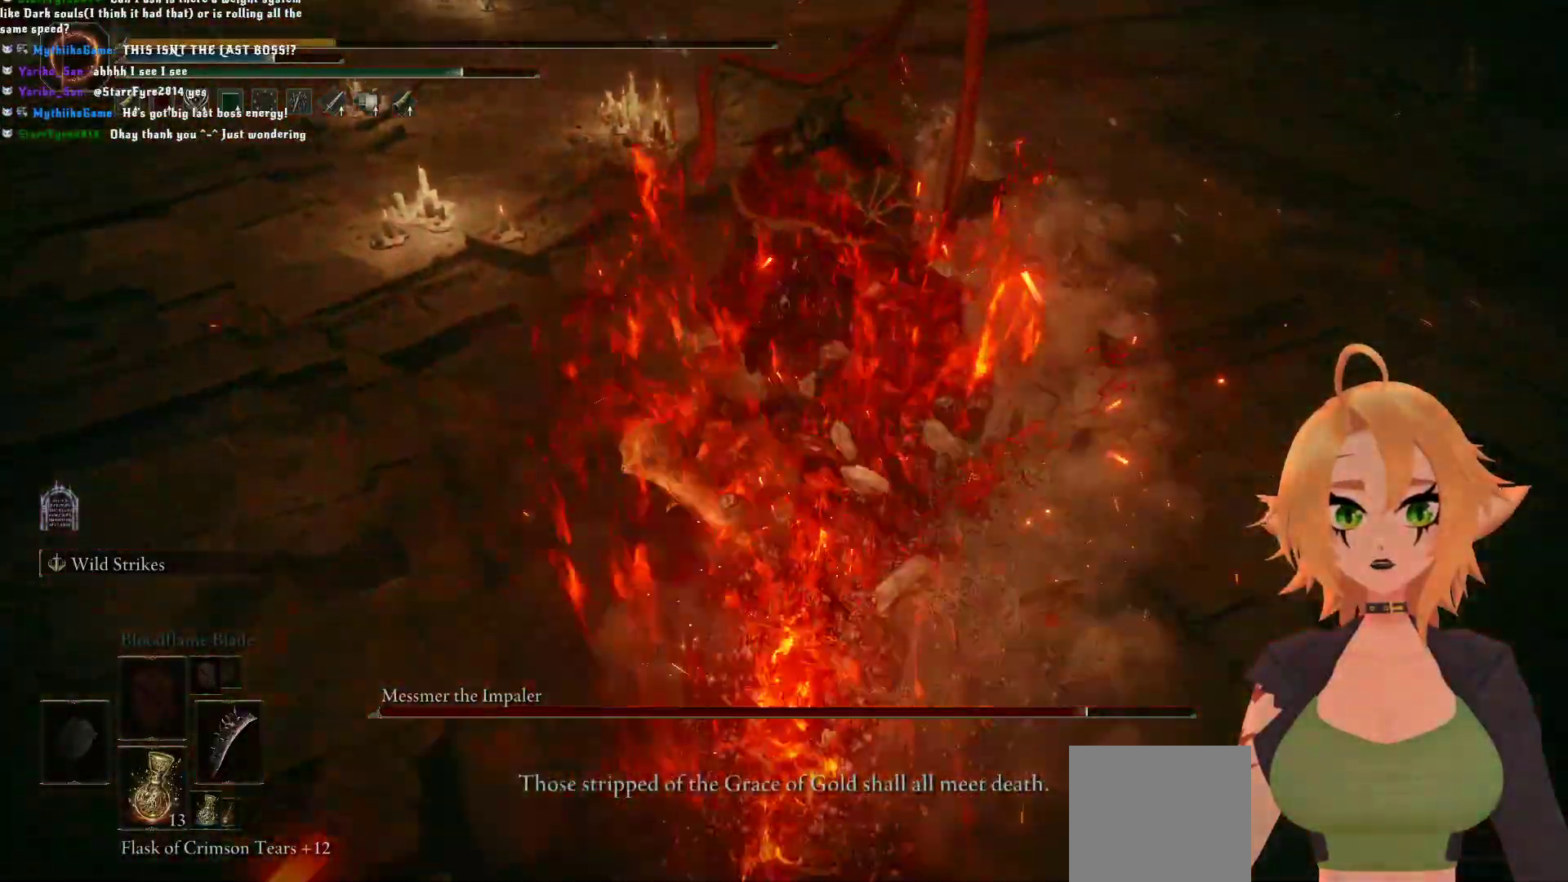
{"buttons": [], "left_stick": "center", "right_stick": "center", "events": []}
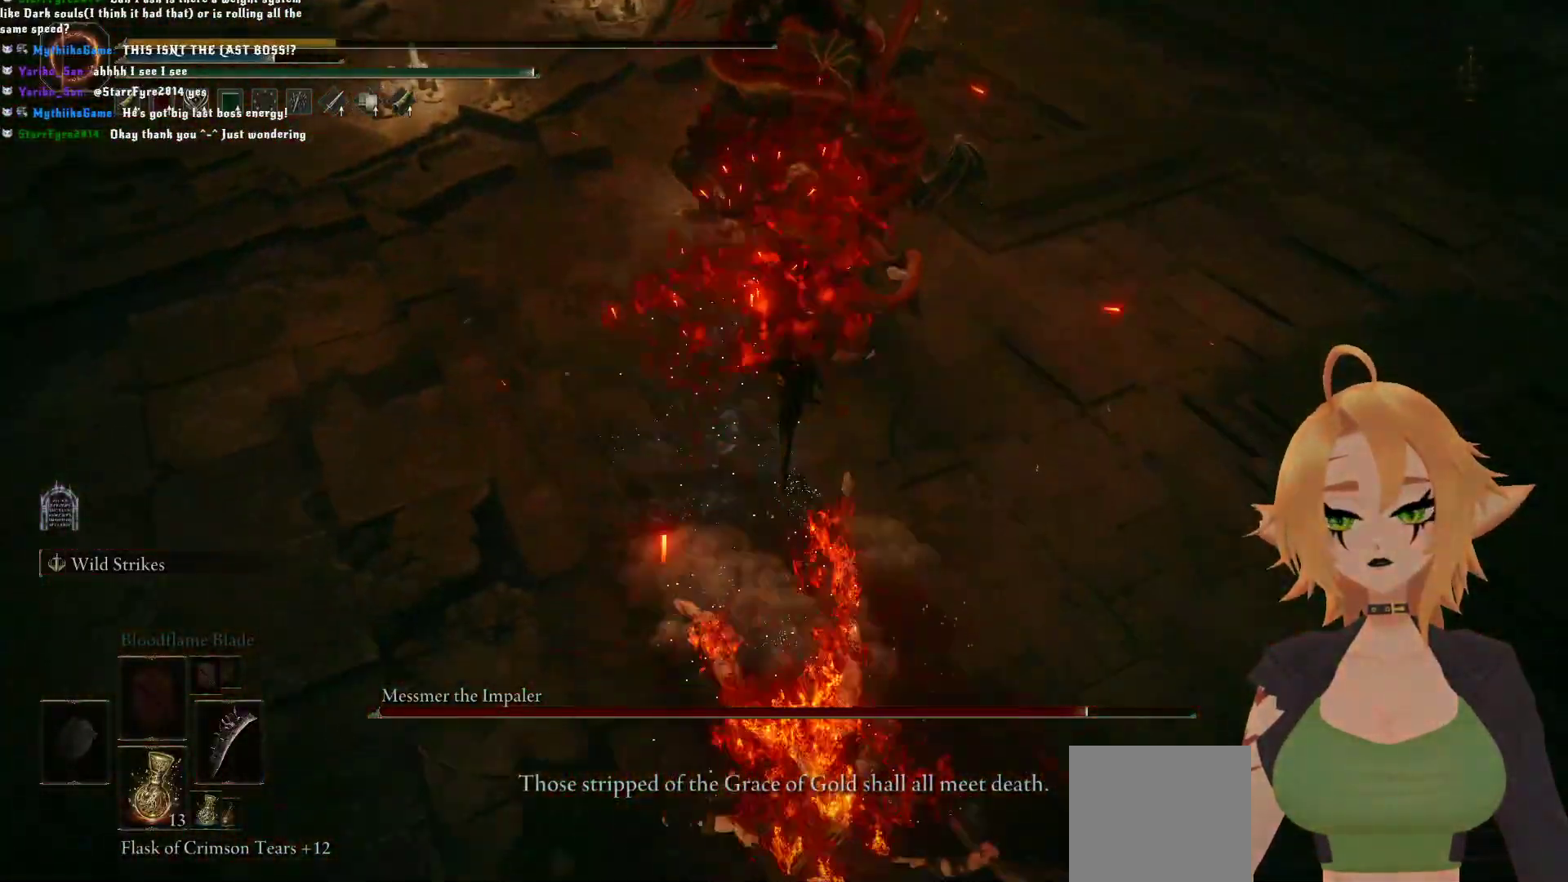
{"buttons": [], "left_stick": "center", "right_stick": "center", "events": [[83, "A", "down"], [233, "A", "up"]]}
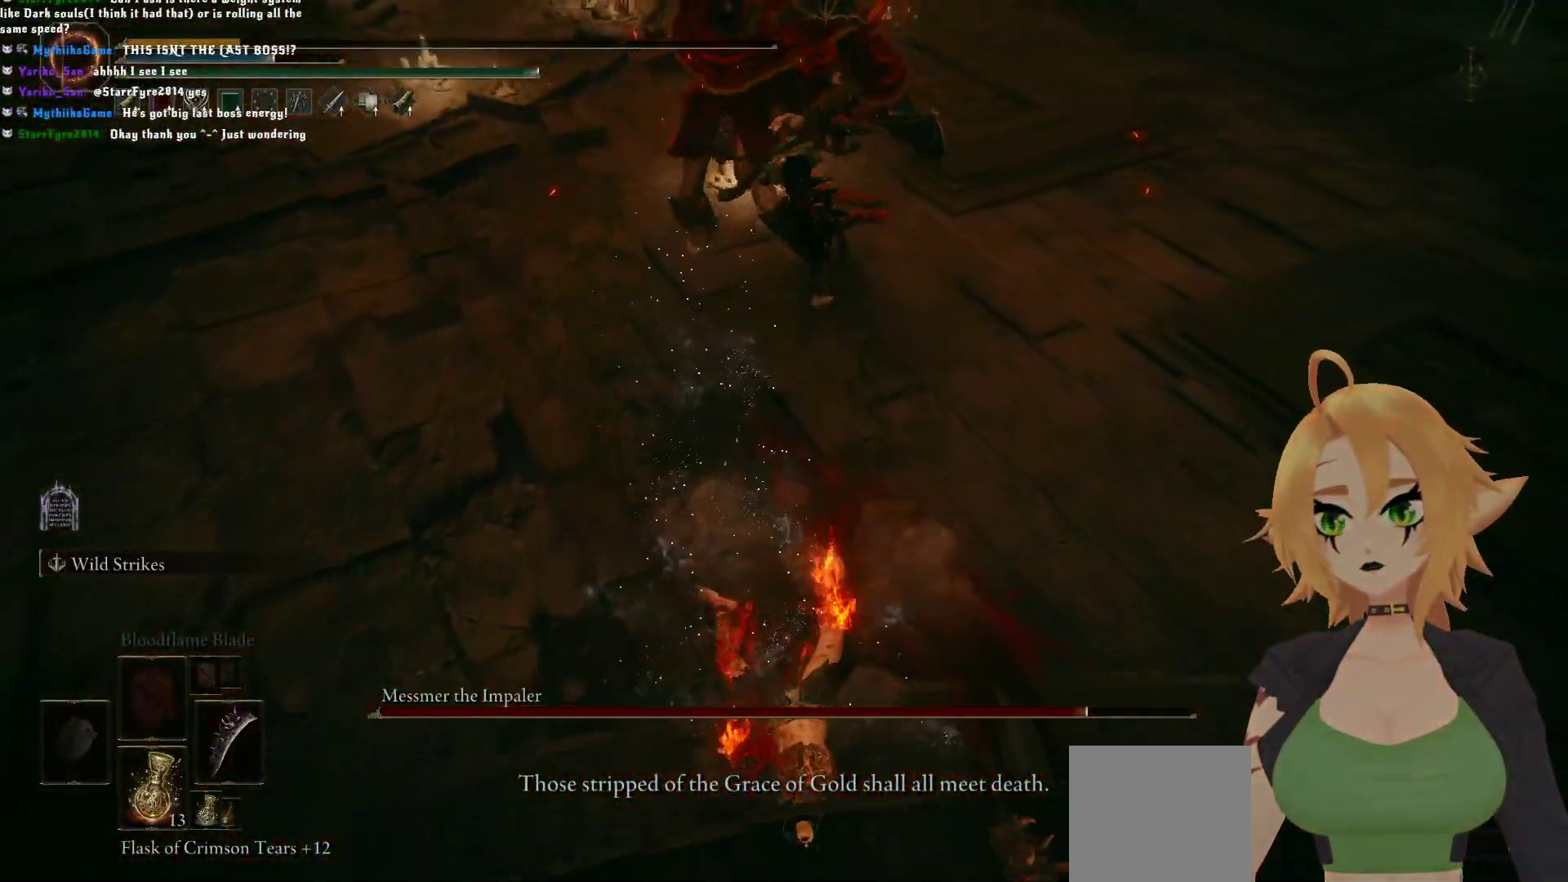
{"buttons": [], "left_stick": "center", "right_stick": "center", "events": [[183, "right_stick", "up"], [400, "right_stick", "center"]]}
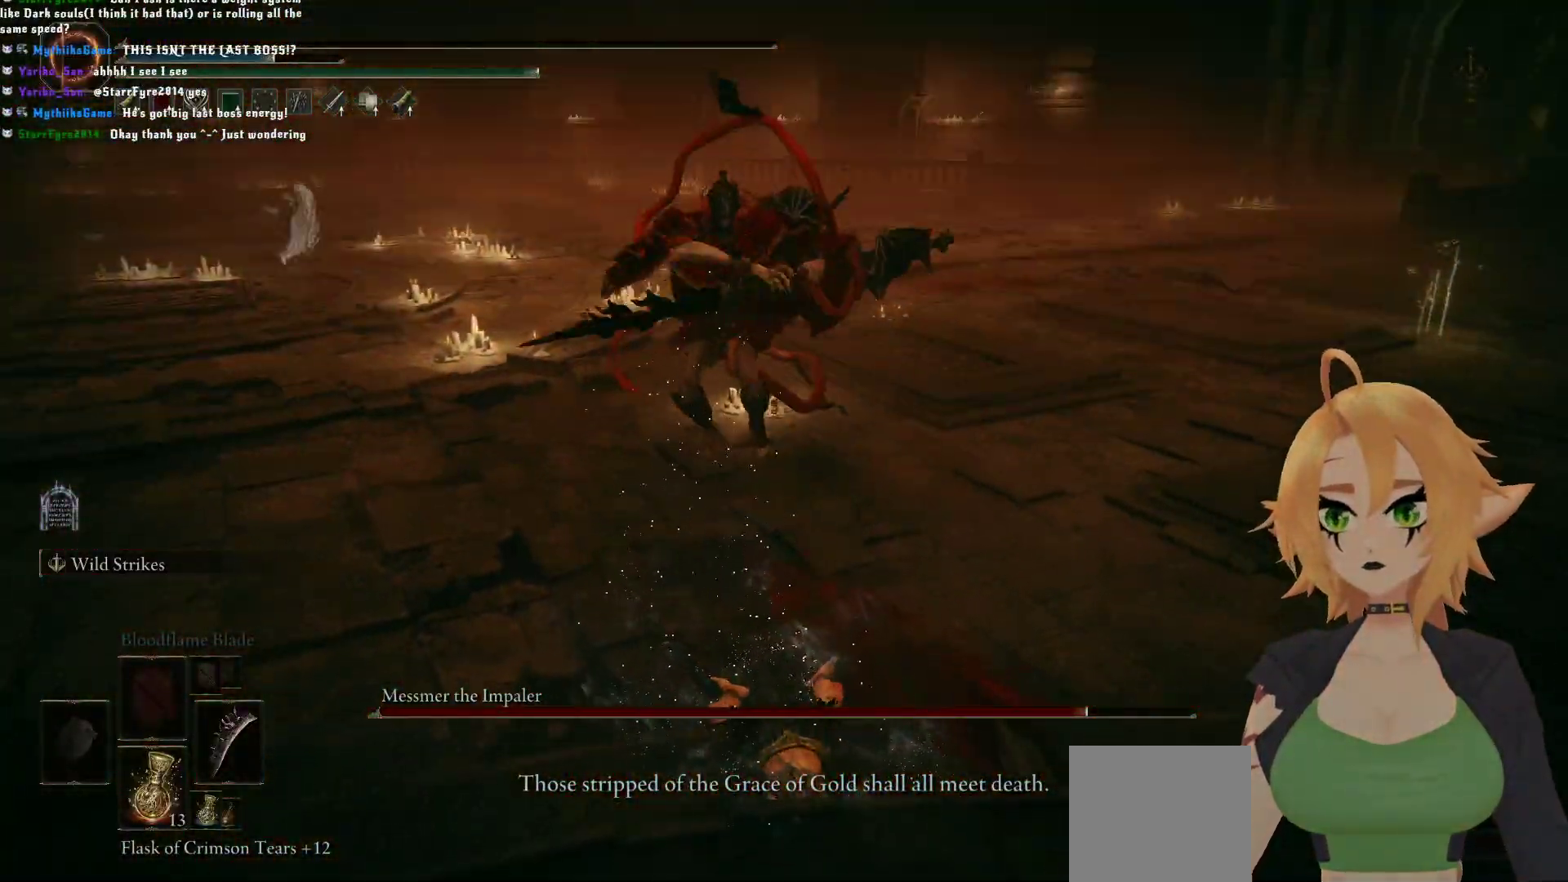
{"buttons": ["A"], "left_stick": "center", "right_stick": "center", "events": [[350, "A", "down"]]}
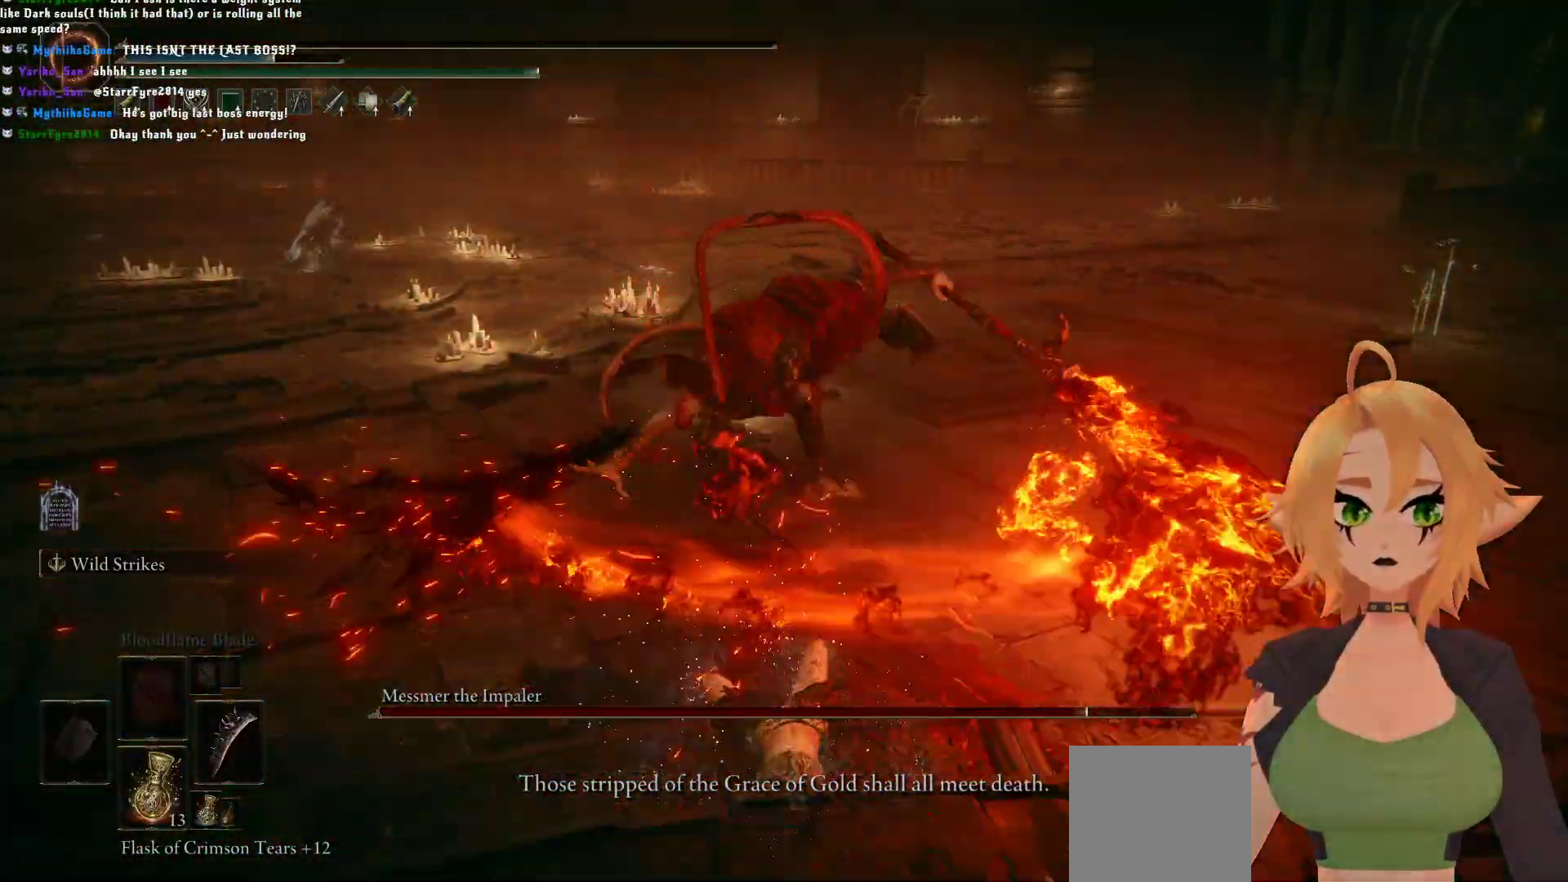
{"buttons": [], "left_stick": "center", "right_stick": "center", "events": [[17, "A", "up"]]}
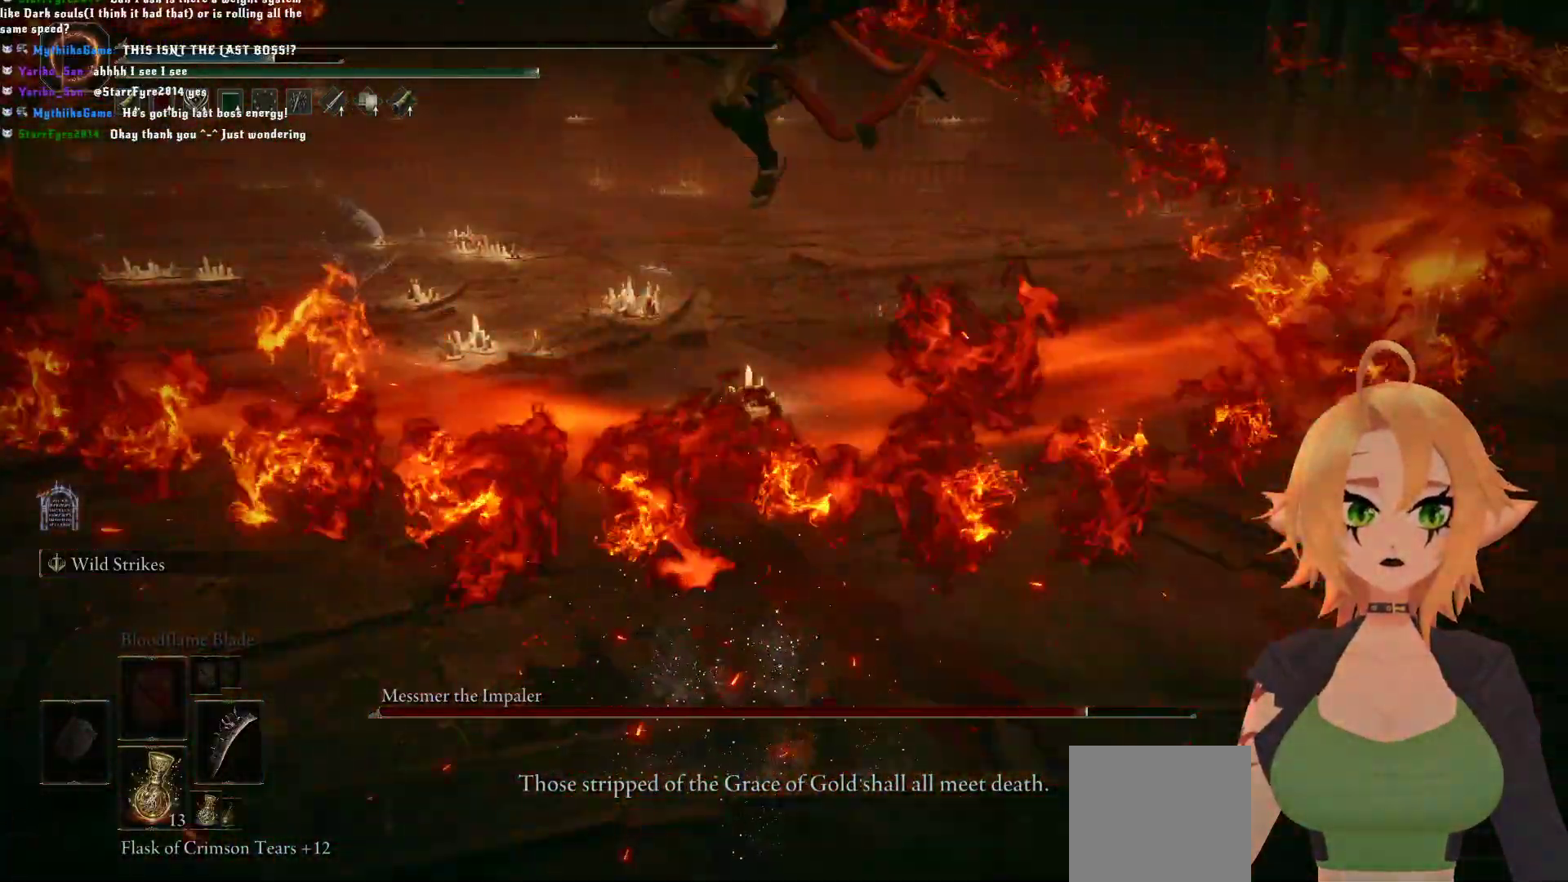
{"buttons": [], "left_stick": "center", "right_stick": "center", "events": []}
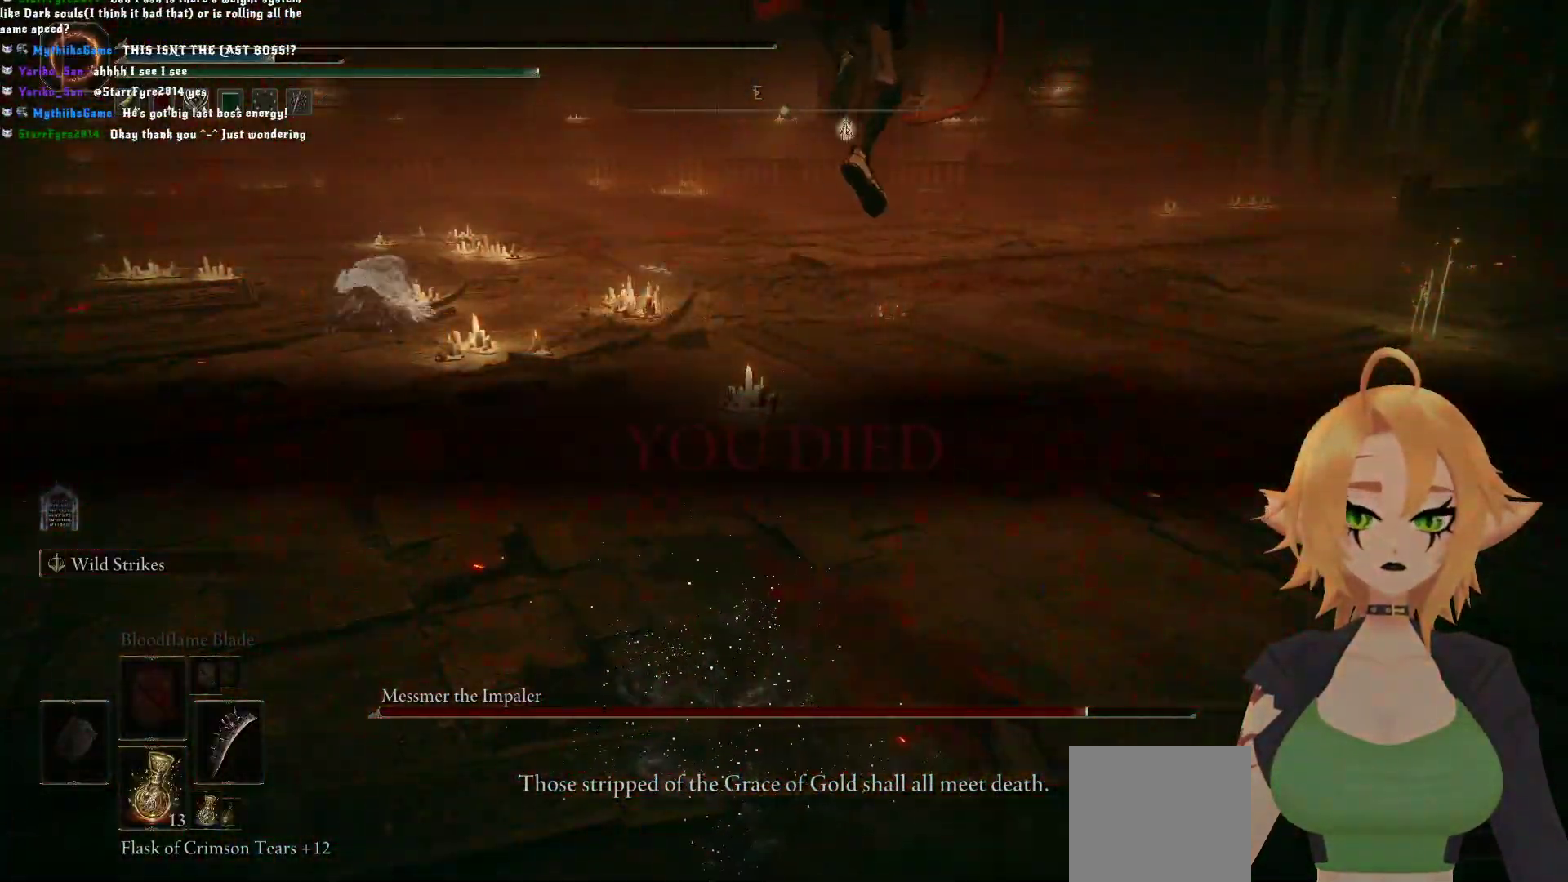
{"buttons": [], "left_stick": "center", "right_stick": "center", "events": [[167, "START", "down"], [350, "START", "up"]]}
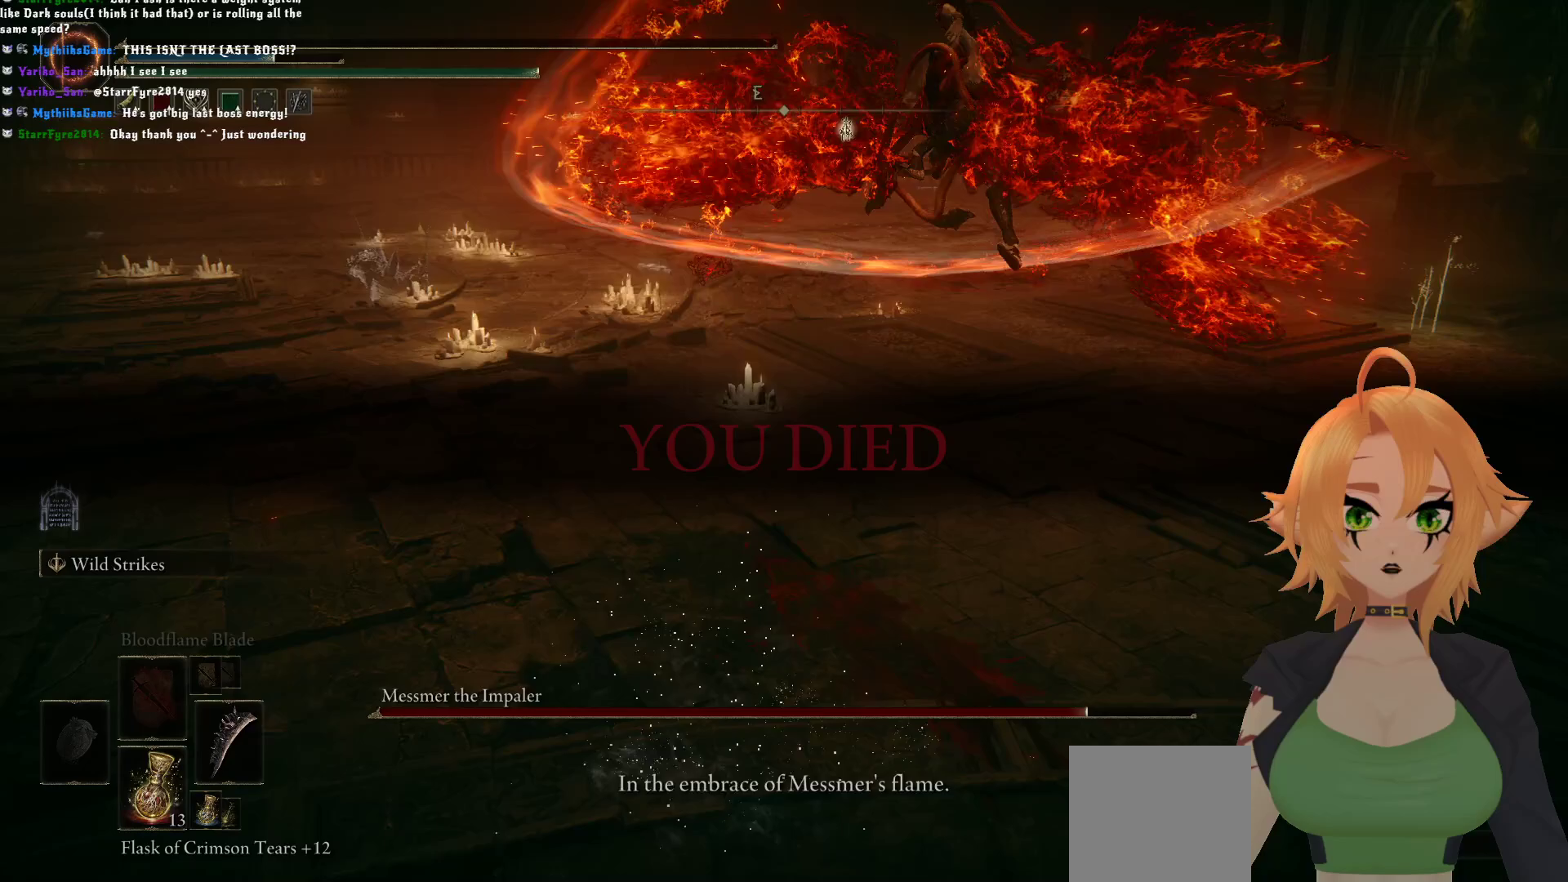
{"buttons": [], "left_stick": "center", "right_stick": "center", "events": [[133, "SELECT", "down"], [283, "SELECT", "up"]]}